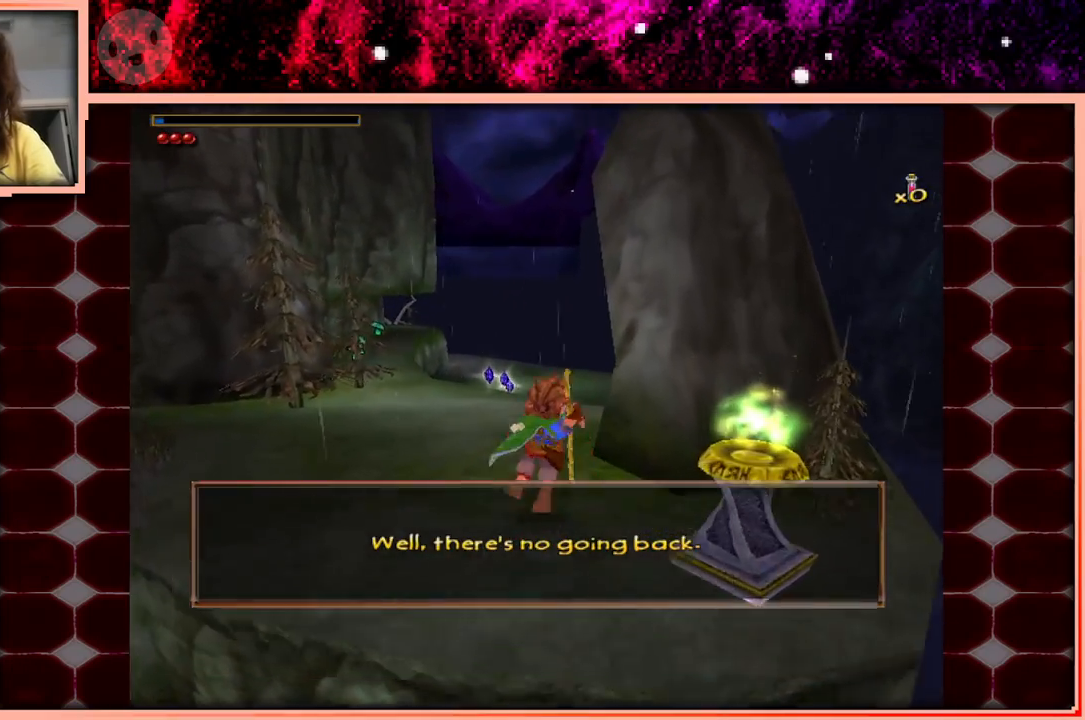
Gameplay with keyboard and mouse; each line is a JSON object with the keys held at the frame after it. "events" lists presses ("down") and releases ("up") of "a", "d", "s", "space" and "w" between this image and that frame as [ms after this image, input, new state], when the widget could be followed in between. No other keys are recorded. Mouse buttons are not recorded. Not read: mouse_move.
{"keys": ["w"], "events": [[117, "space", "up"]]}
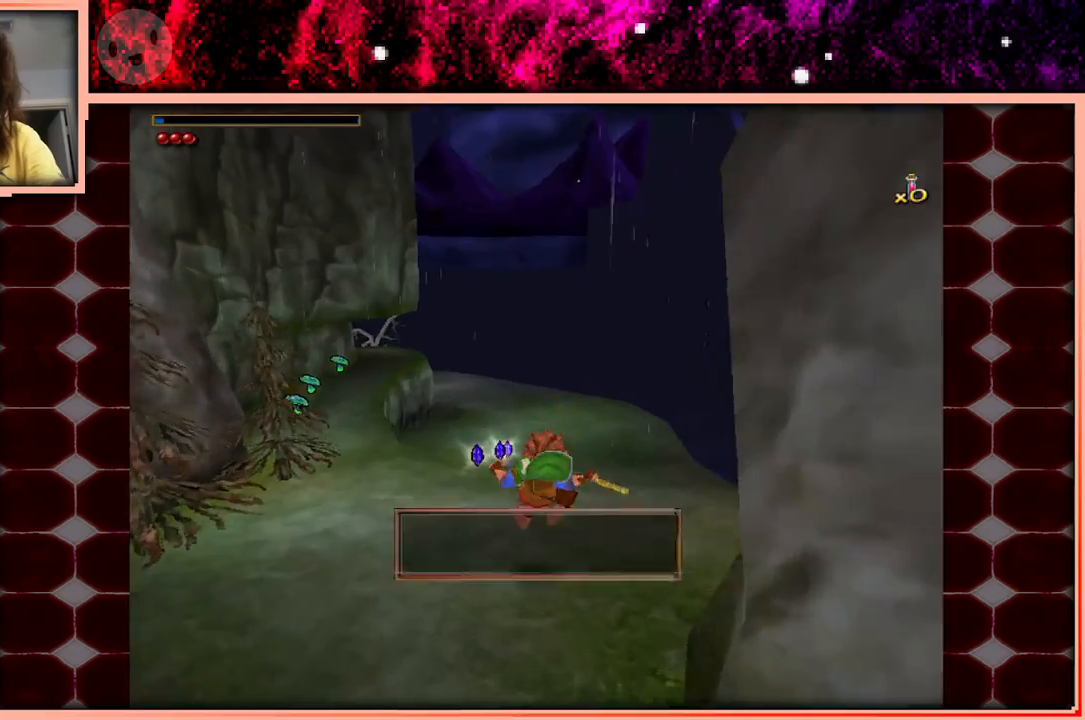
{"keys": ["w"], "events": [[217, "space", "down"], [417, "space", "up"]]}
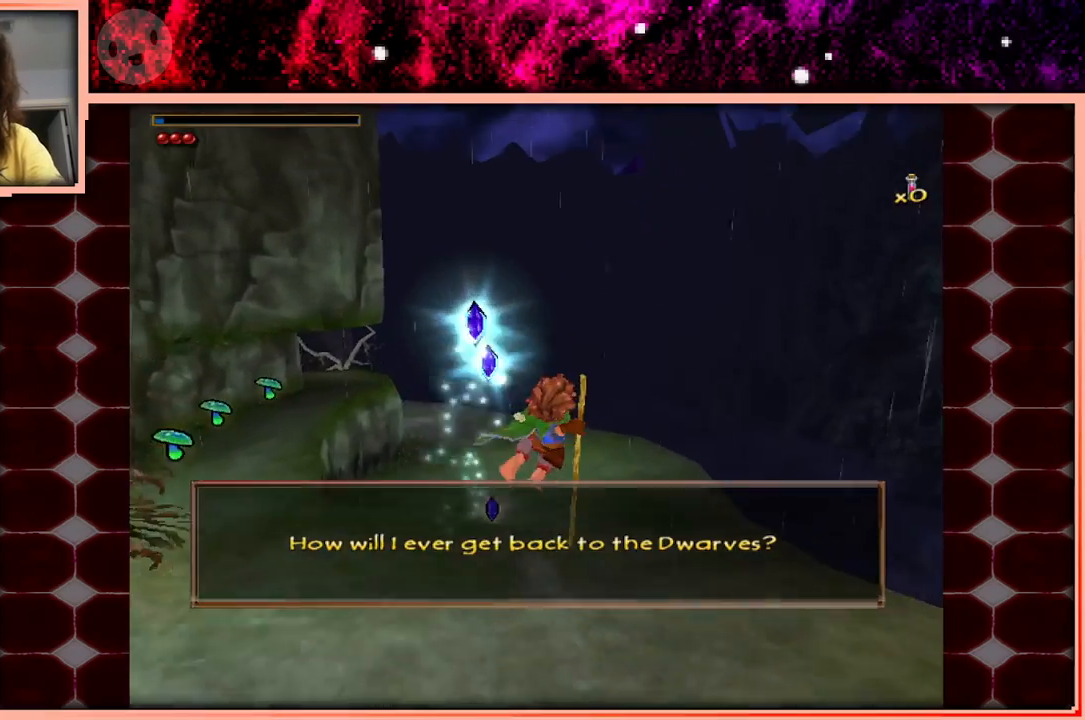
{"keys": ["w"], "events": []}
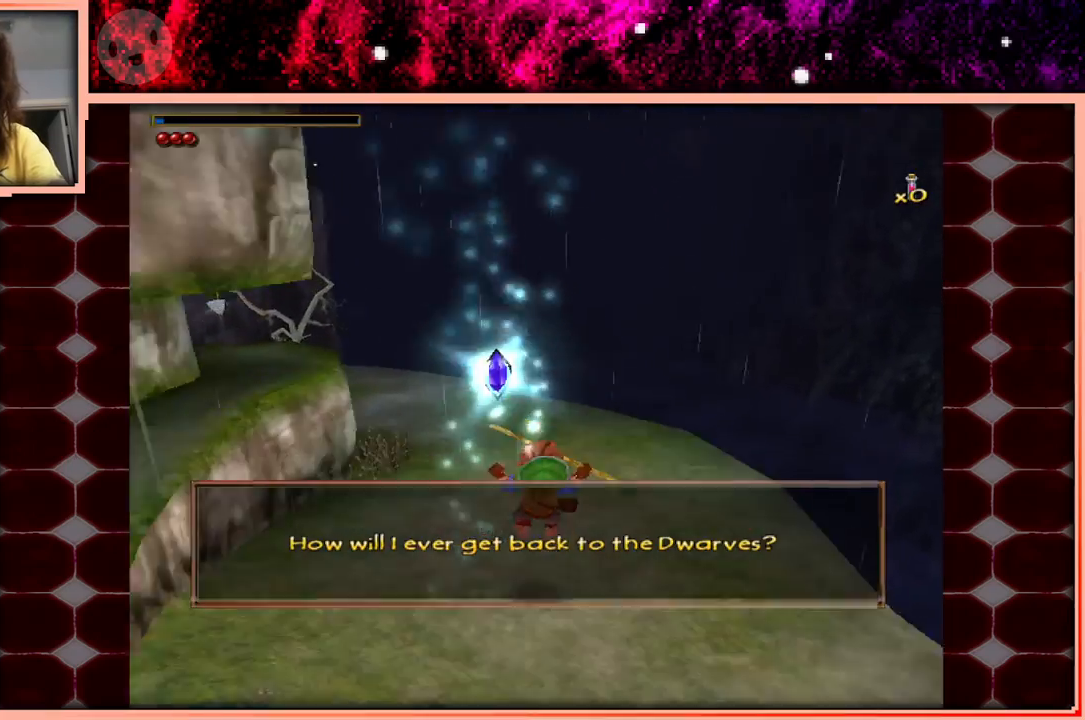
{"keys": ["w"], "events": [[250, "space", "down"], [400, "space", "up"]]}
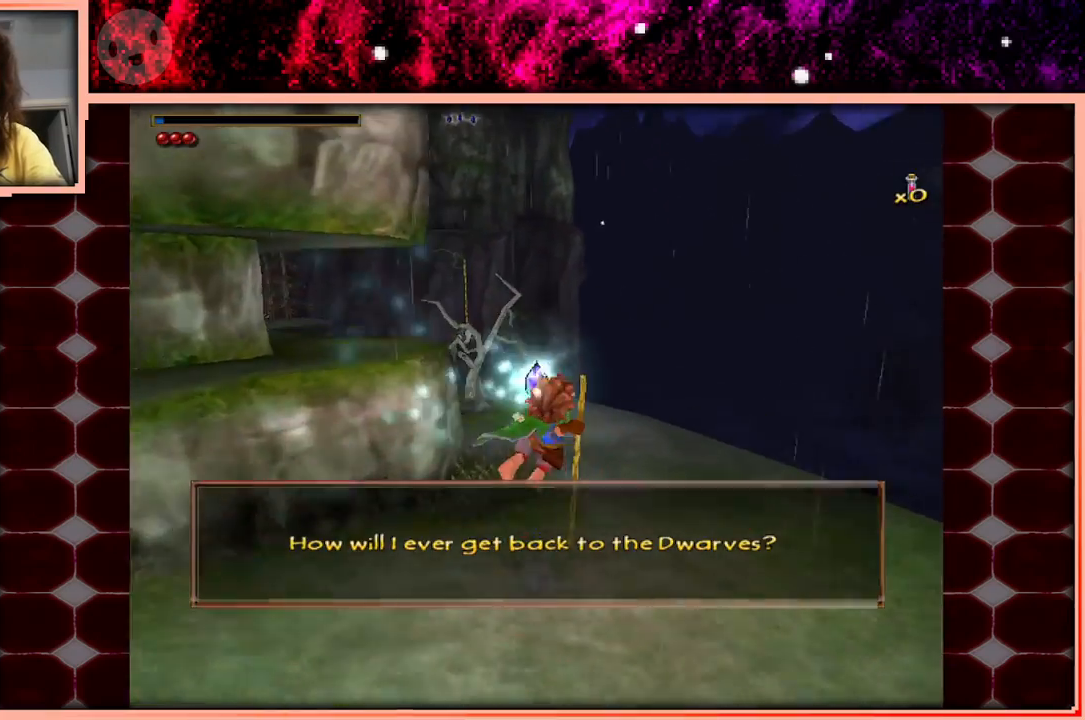
{"keys": ["w"], "events": []}
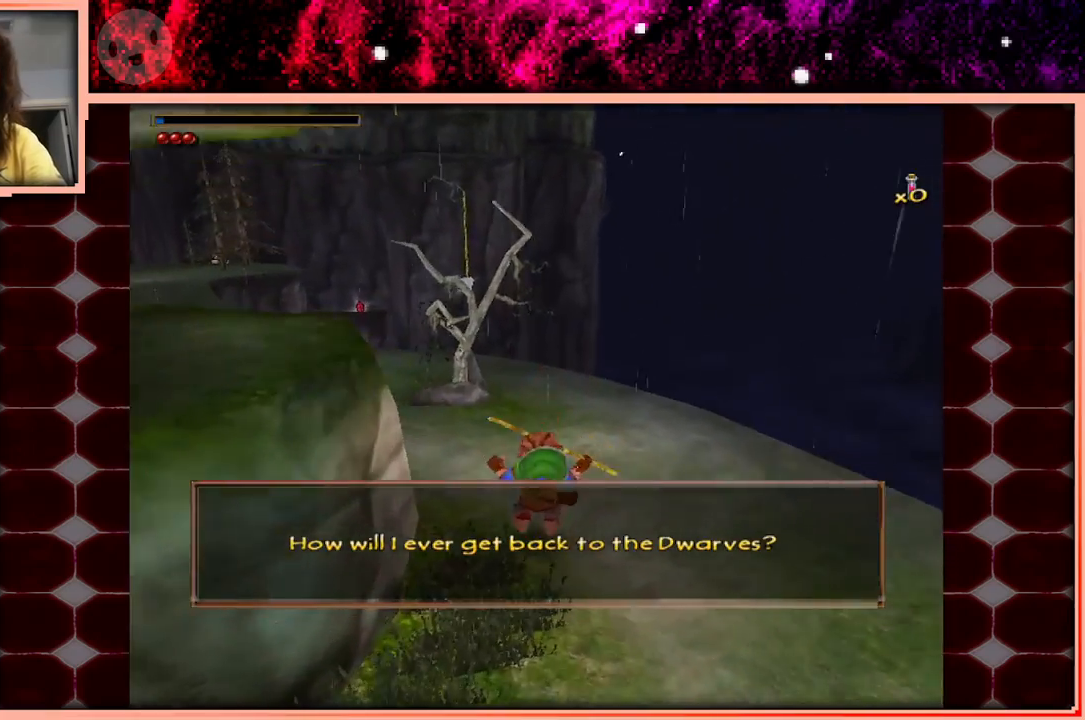
{"keys": ["space", "w"], "events": [[333, "space", "down"]]}
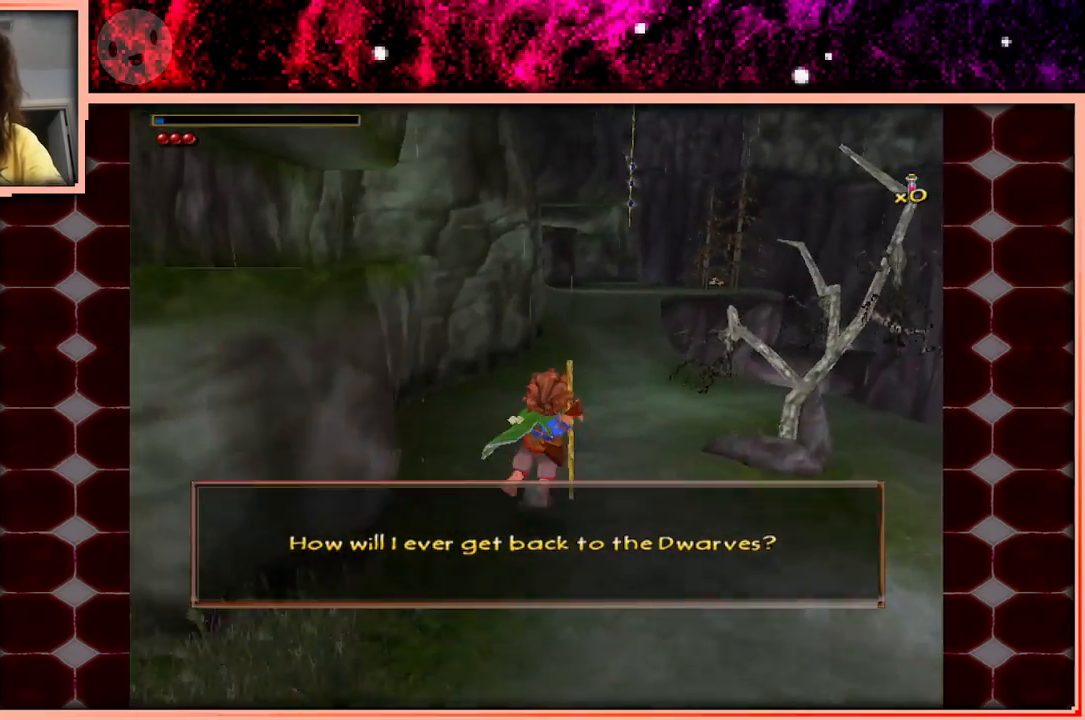
{"keys": ["w"], "events": [[17, "space", "up"]]}
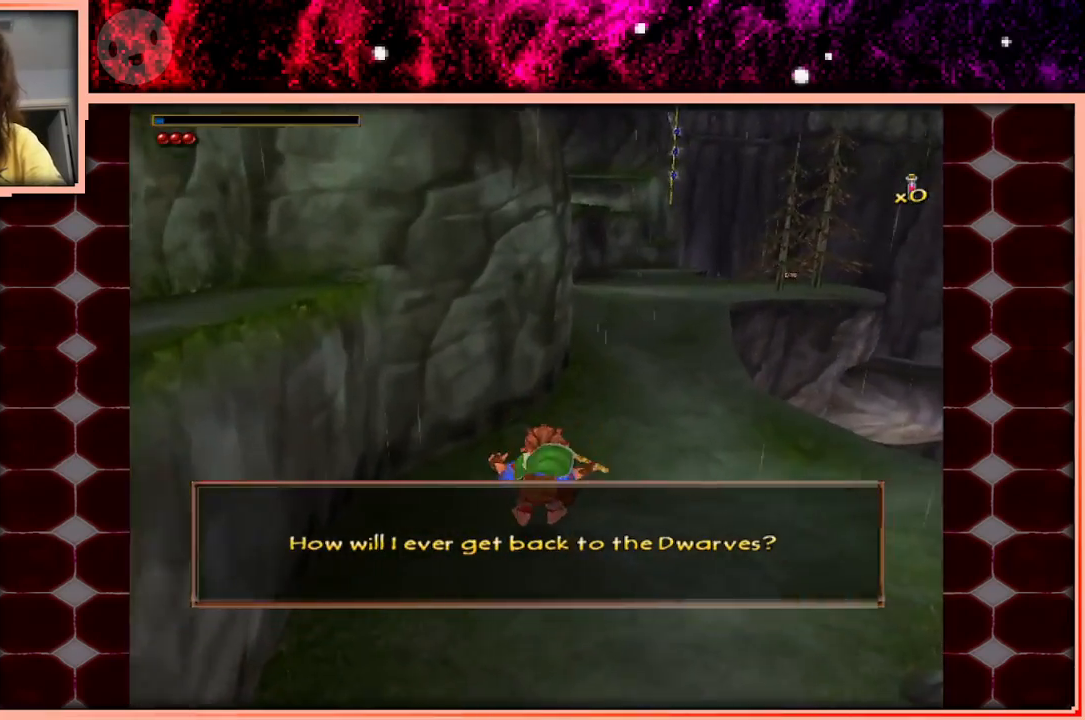
{"keys": ["w"], "events": [[183, "space", "down"], [317, "d", "down"], [317, "space", "up"], [417, "d", "up"]]}
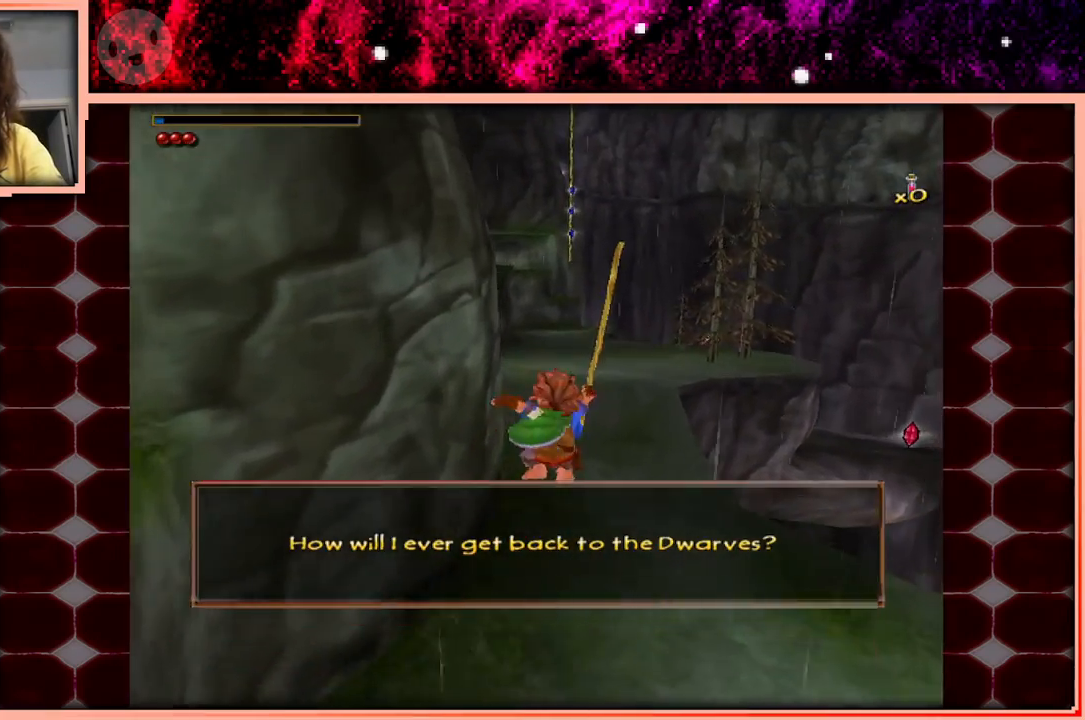
{"keys": ["space", "w"], "events": [[433, "space", "down"]]}
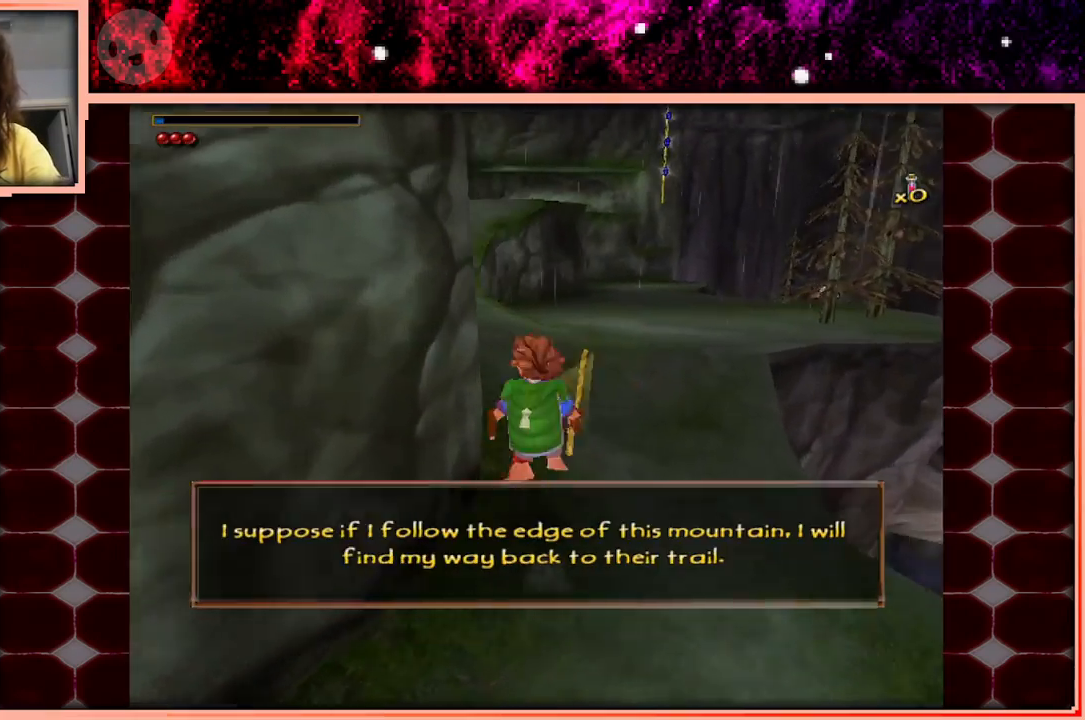
{"keys": ["w"], "events": [[67, "space", "up"]]}
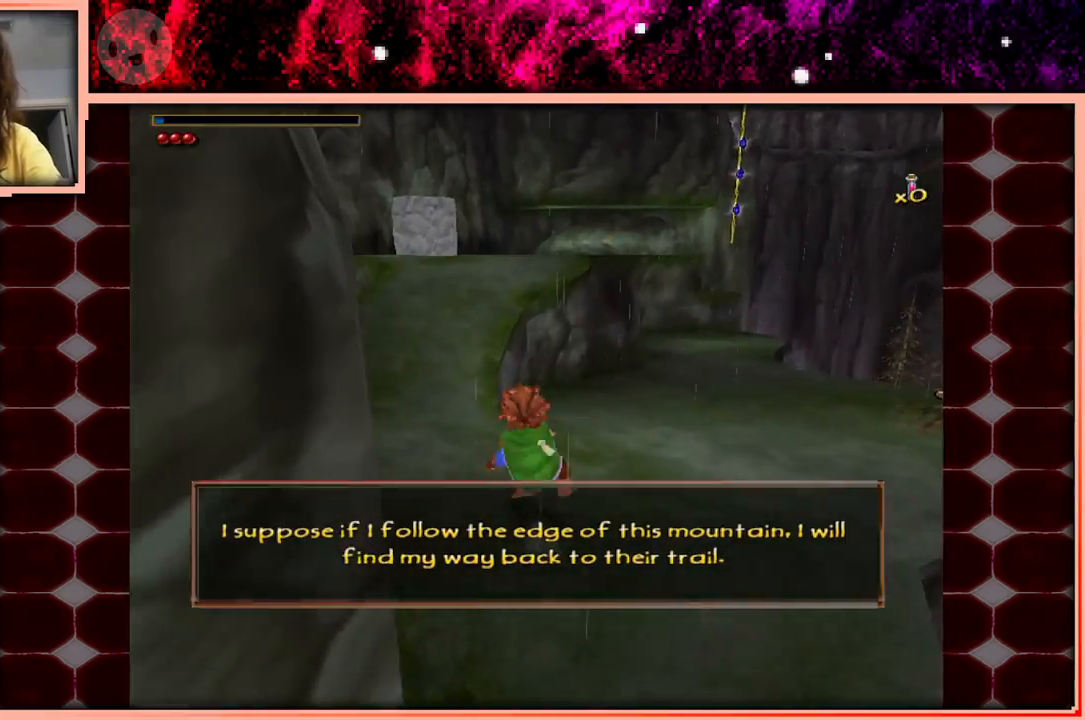
{"keys": ["w"], "events": [[33, "space", "down"], [83, "a", "down"], [133, "space", "up"], [267, "a", "up"]]}
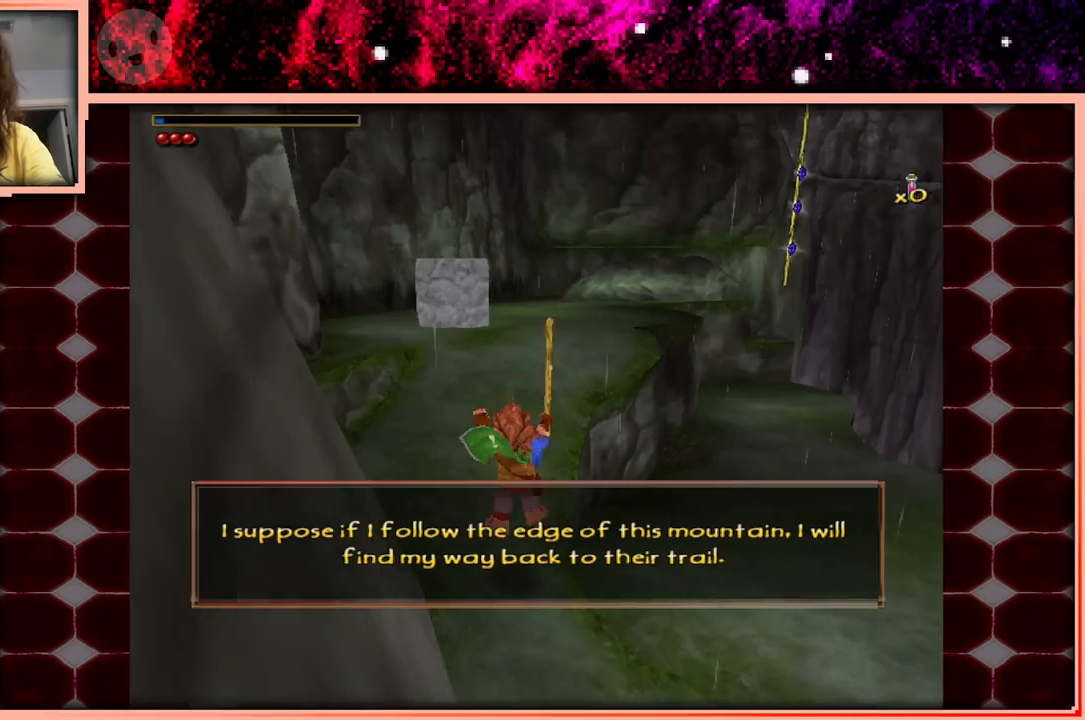
{"keys": ["w"], "events": [[233, "space", "down"], [333, "space", "up"]]}
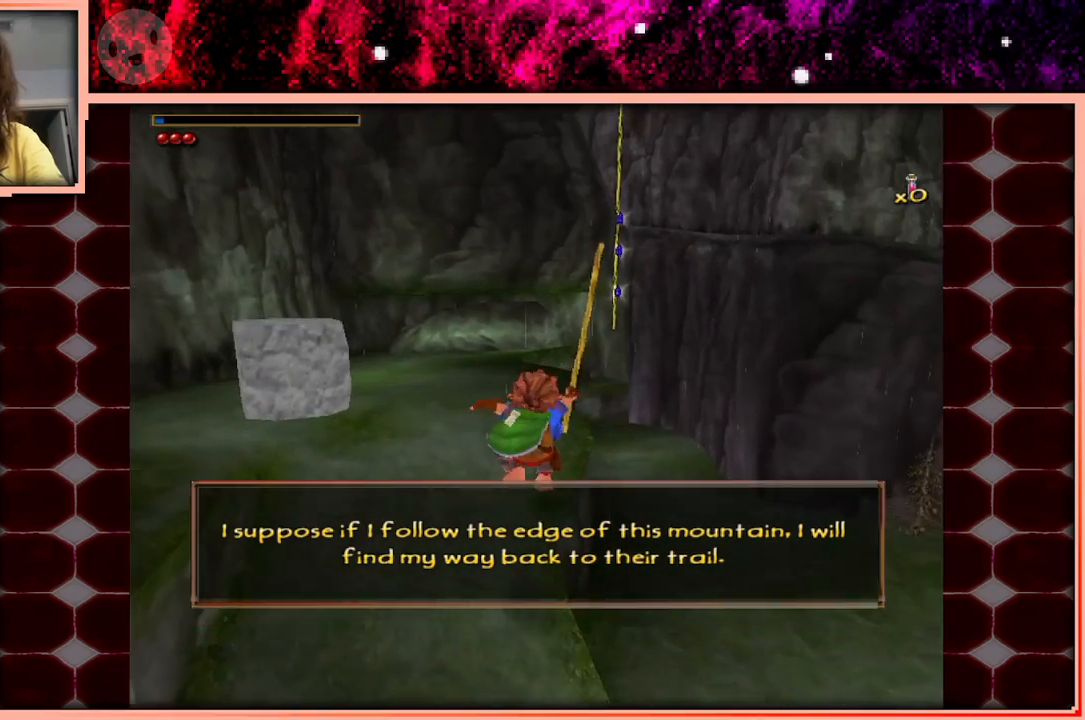
{"keys": ["w"], "events": [[17, "a", "down"], [67, "a", "up"], [250, "space", "down"], [350, "space", "up"]]}
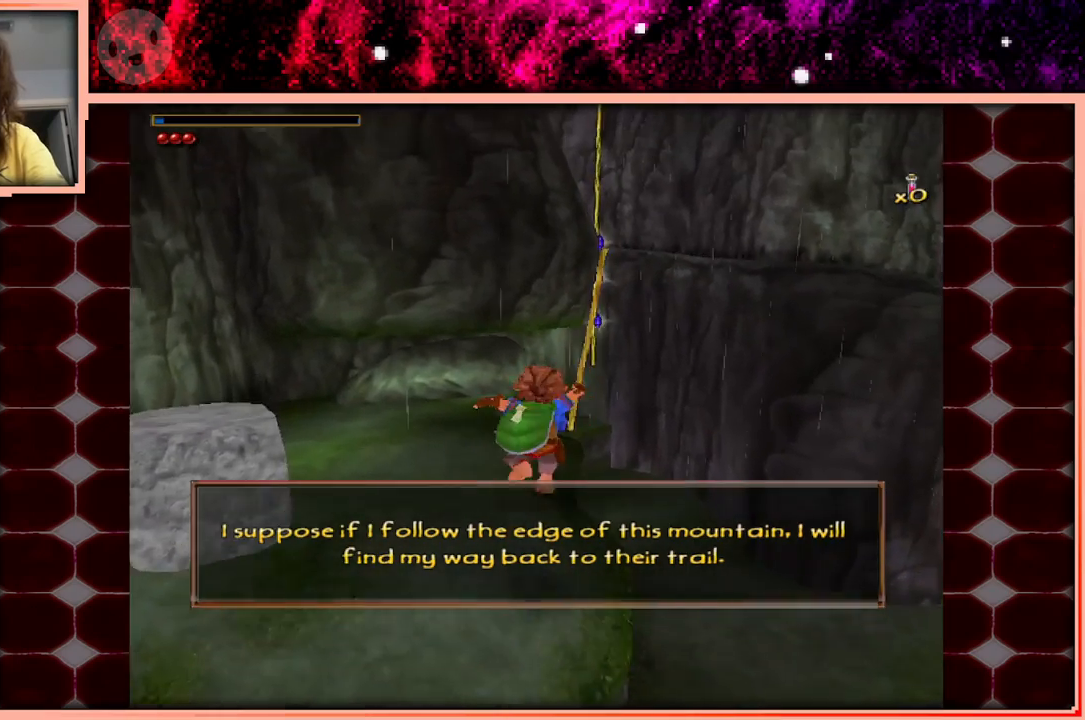
{"keys": ["w"], "events": []}
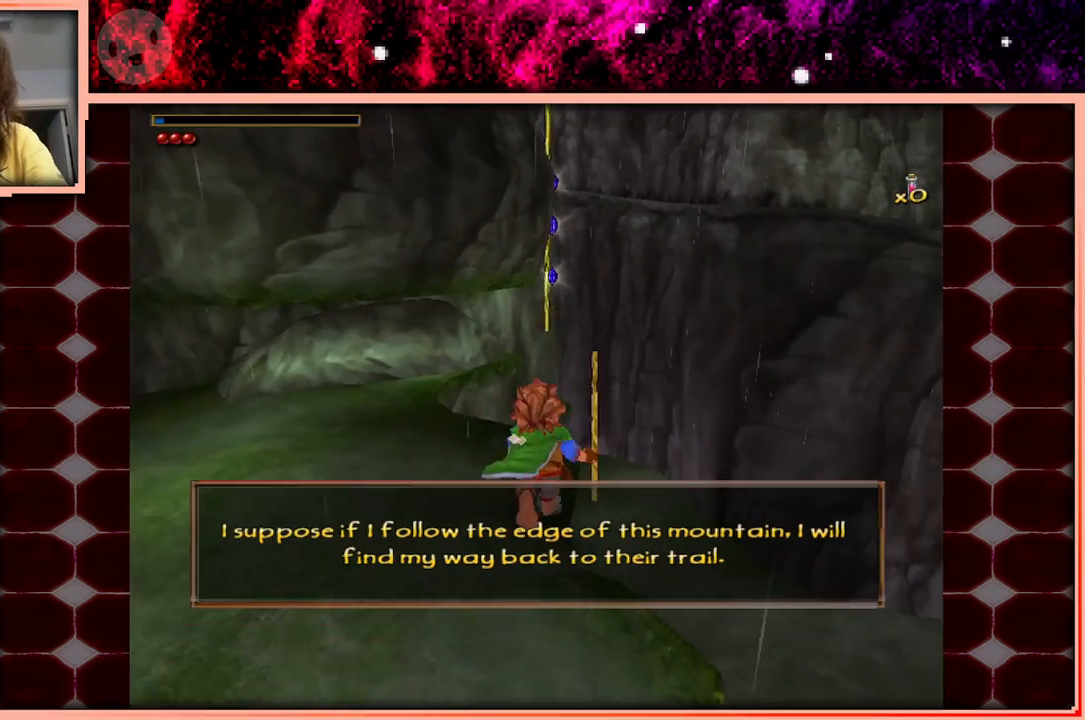
{"keys": ["w"], "events": []}
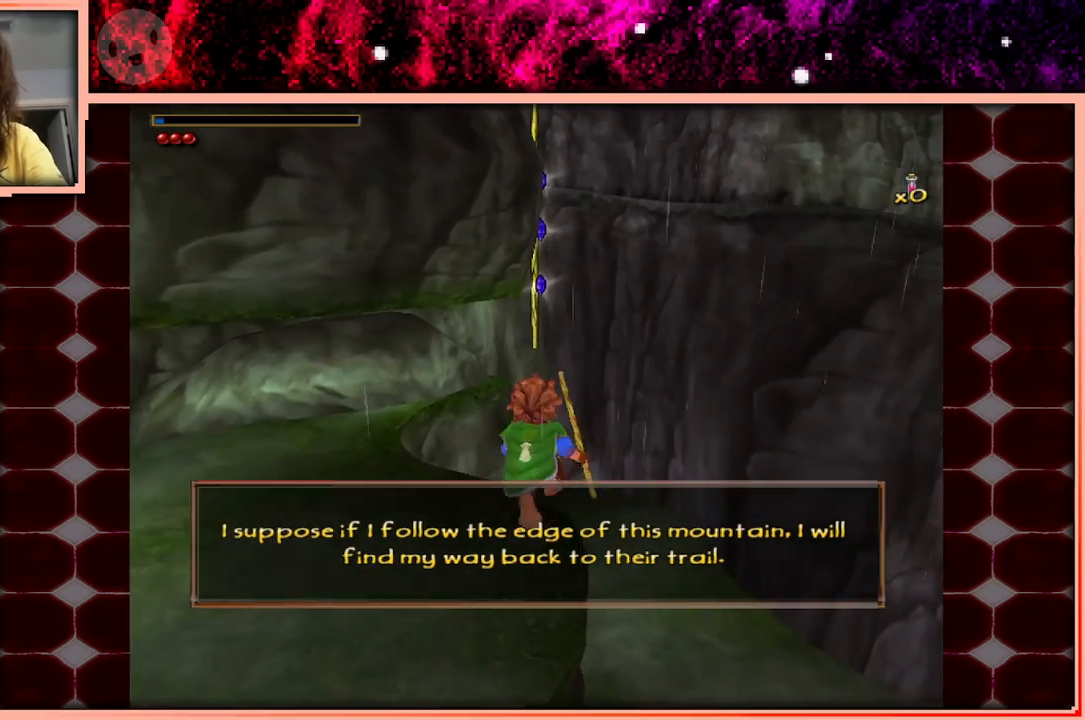
{"keys": ["w"], "events": [[67, "space", "down"], [300, "space", "up"]]}
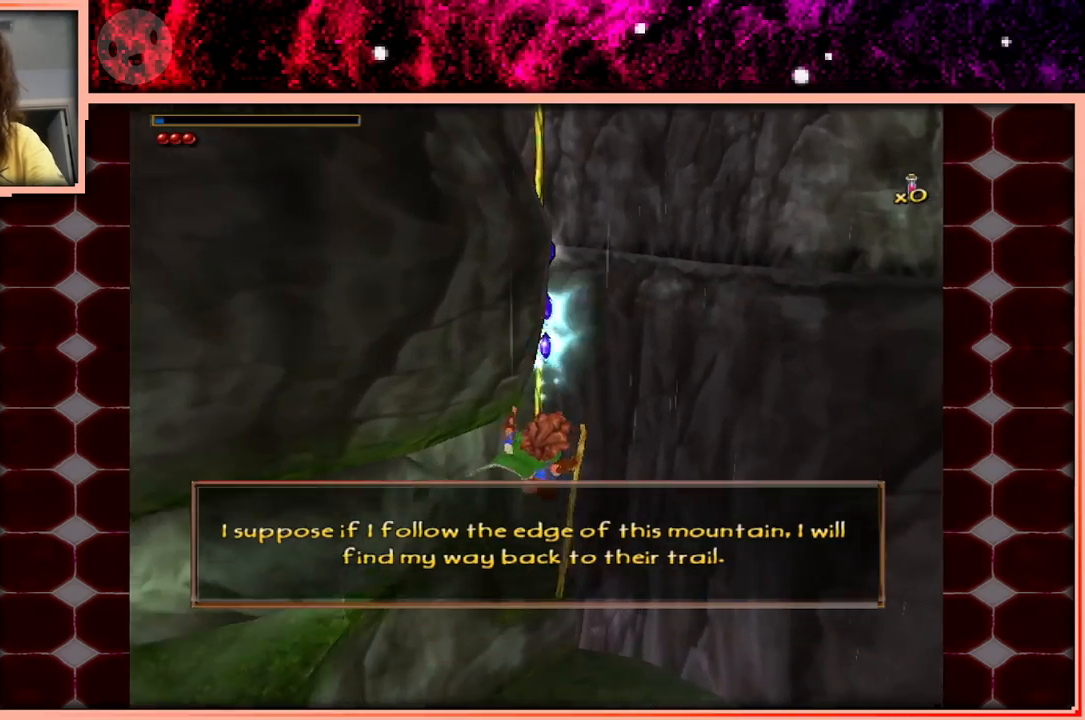
{"keys": ["w"], "events": []}
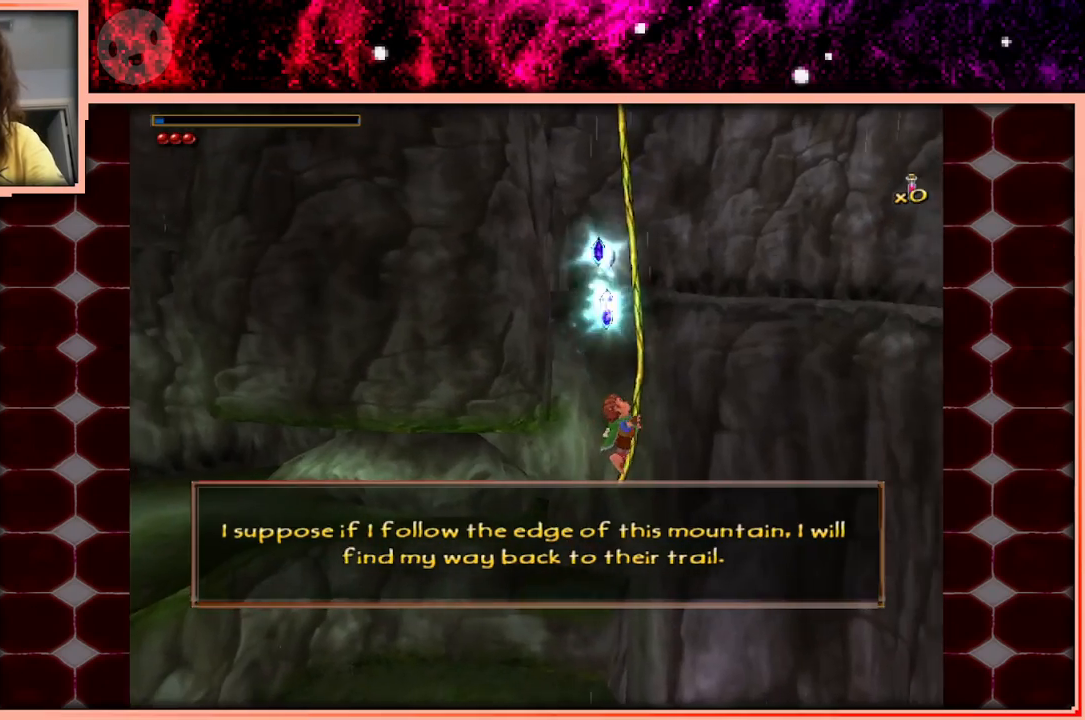
{"keys": ["w"], "events": []}
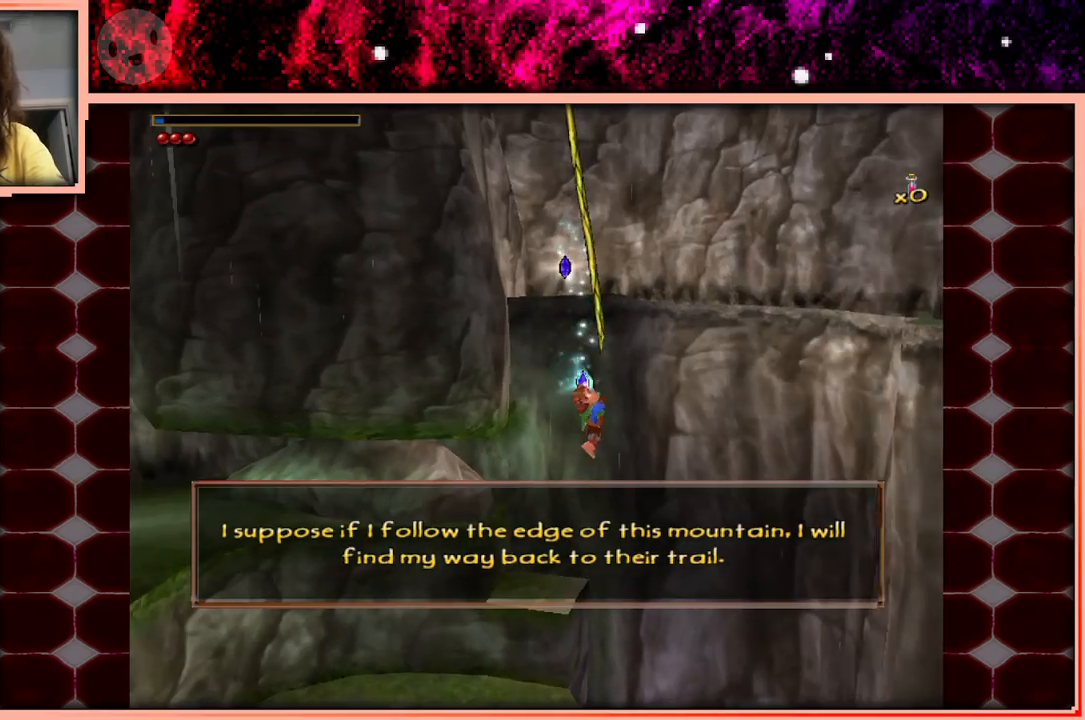
{"keys": ["w"], "events": []}
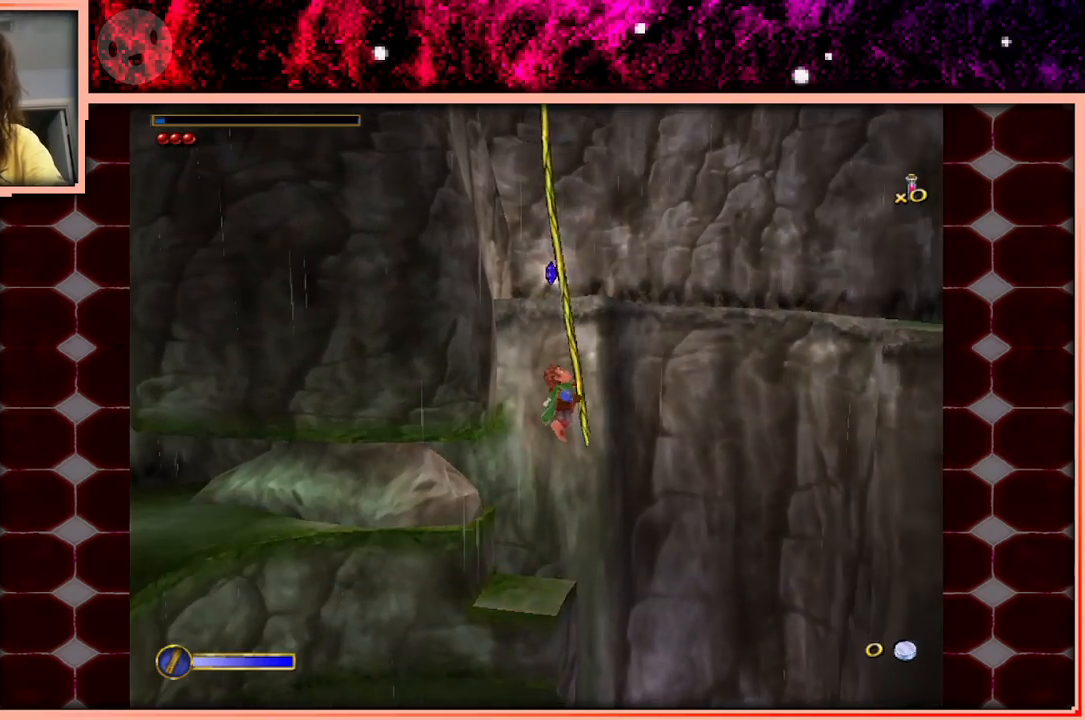
{"keys": ["w"], "events": []}
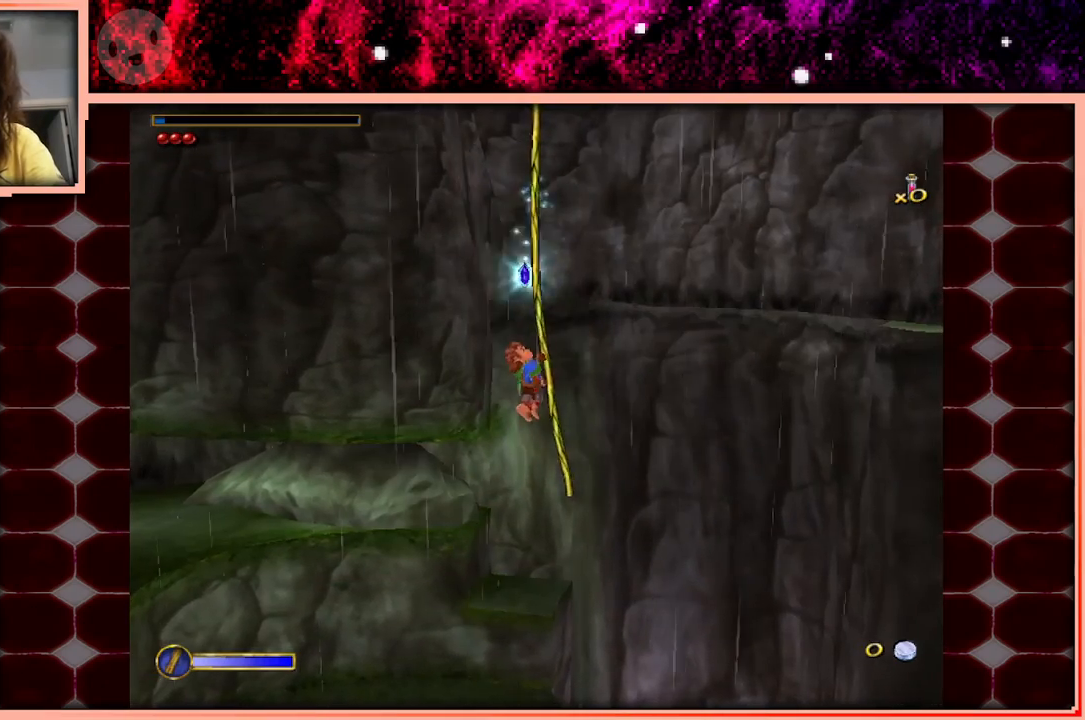
{"keys": ["w"], "events": [[283, "space", "down"], [383, "space", "up"]]}
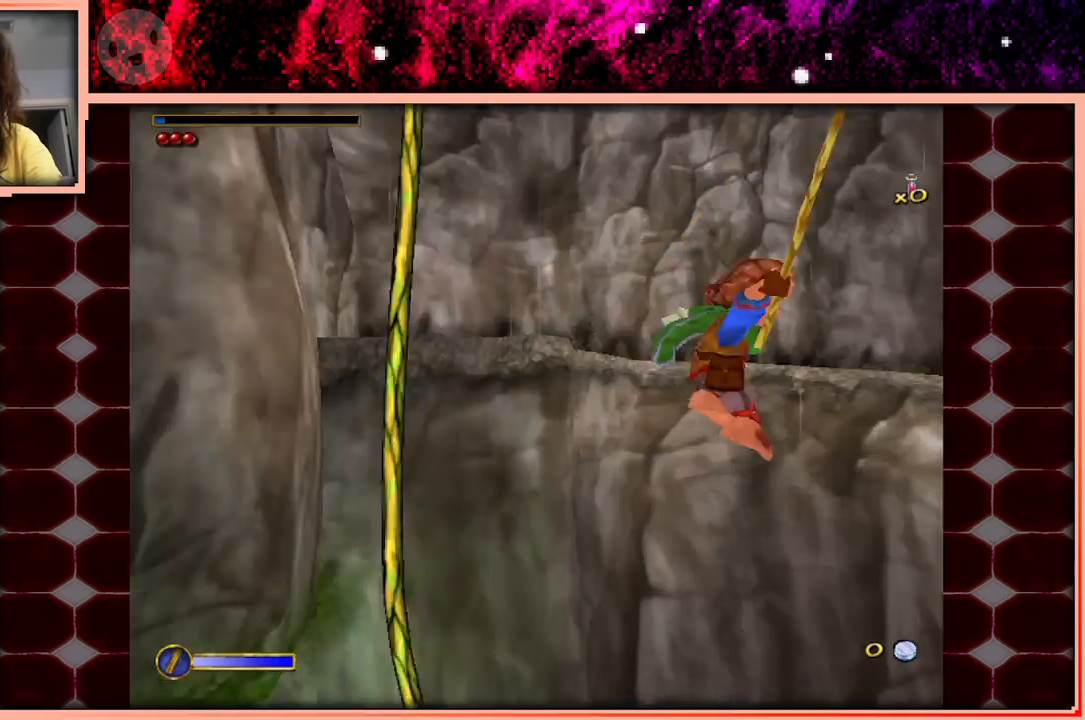
{"keys": ["w"], "events": []}
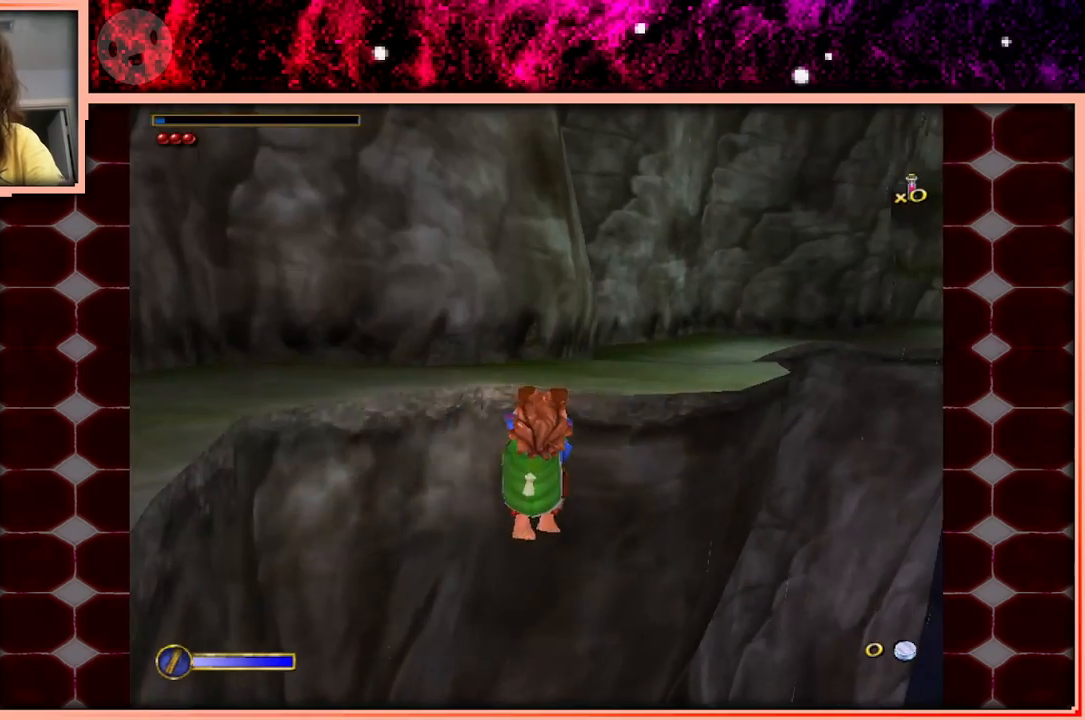
{"keys": ["w"], "events": []}
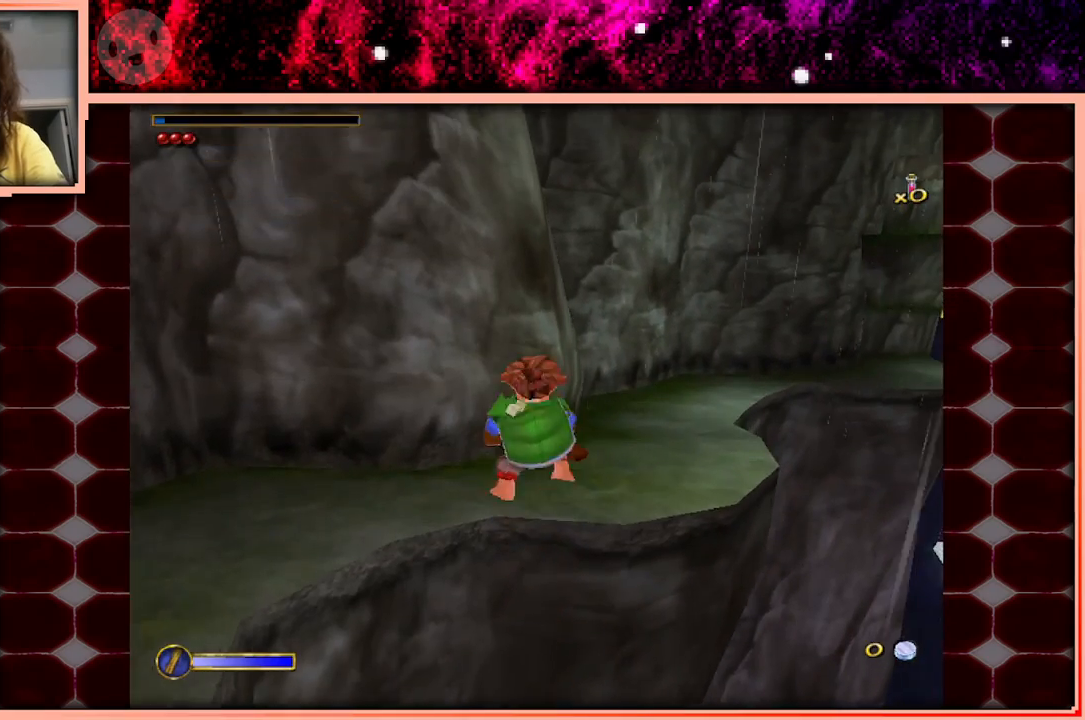
{"keys": ["w"], "events": []}
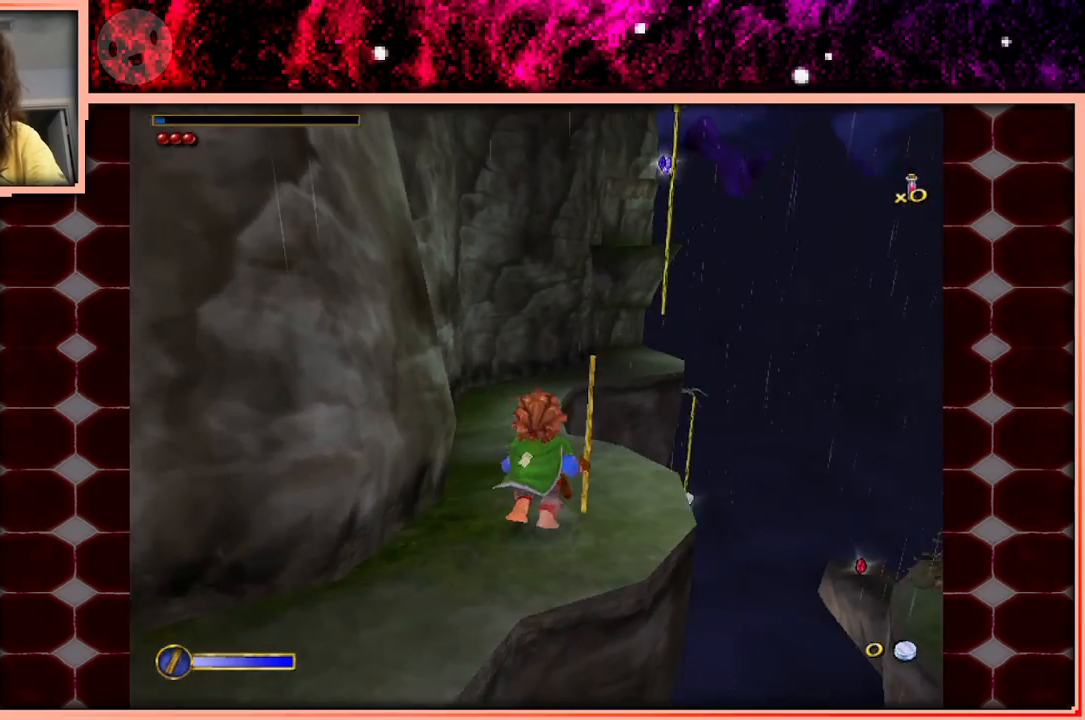
{"keys": ["w"], "events": [[17, "space", "down"], [200, "space", "up"]]}
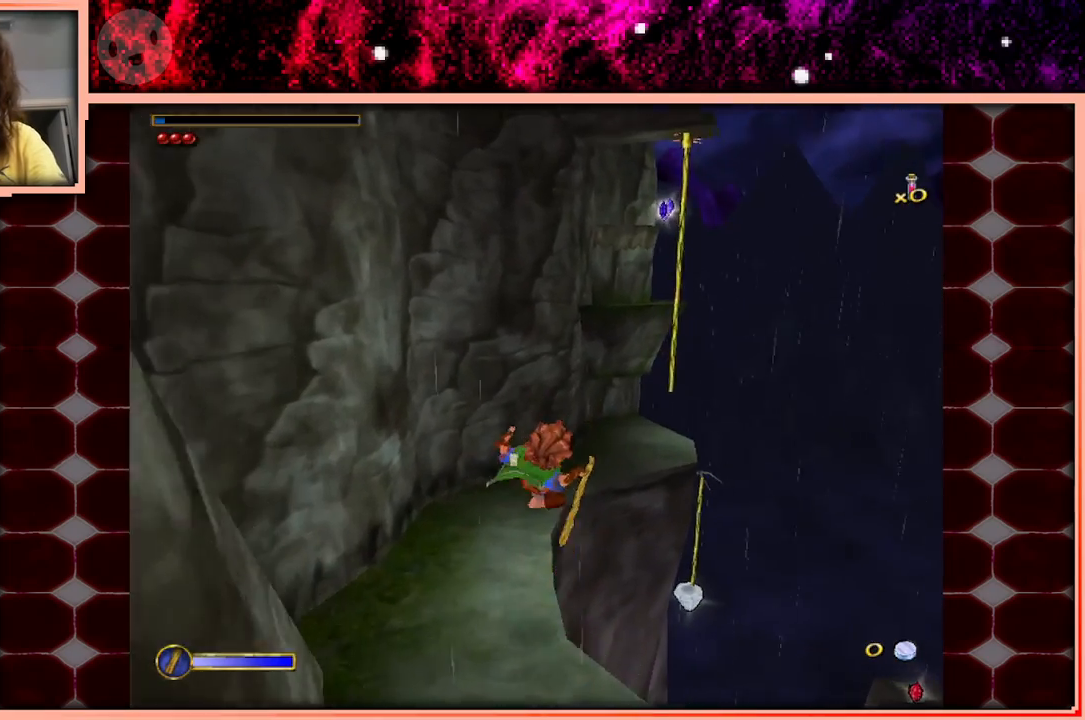
{"keys": ["space", "w"], "events": [[500, "space", "down"]]}
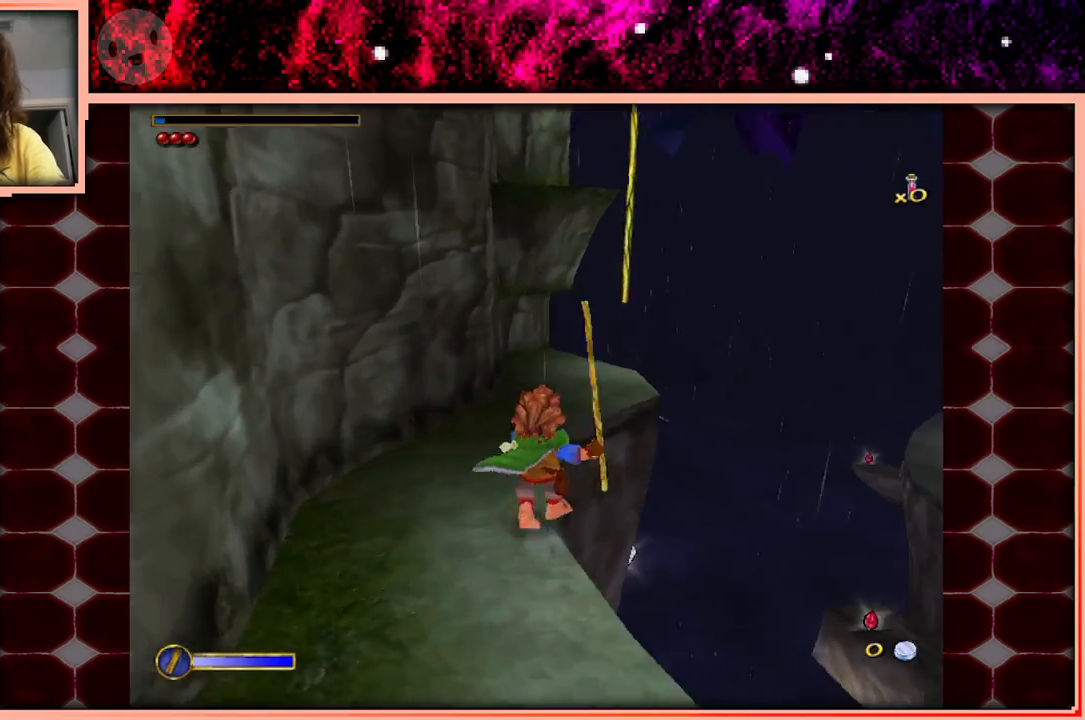
{"keys": ["w"], "events": [[200, "space", "up"]]}
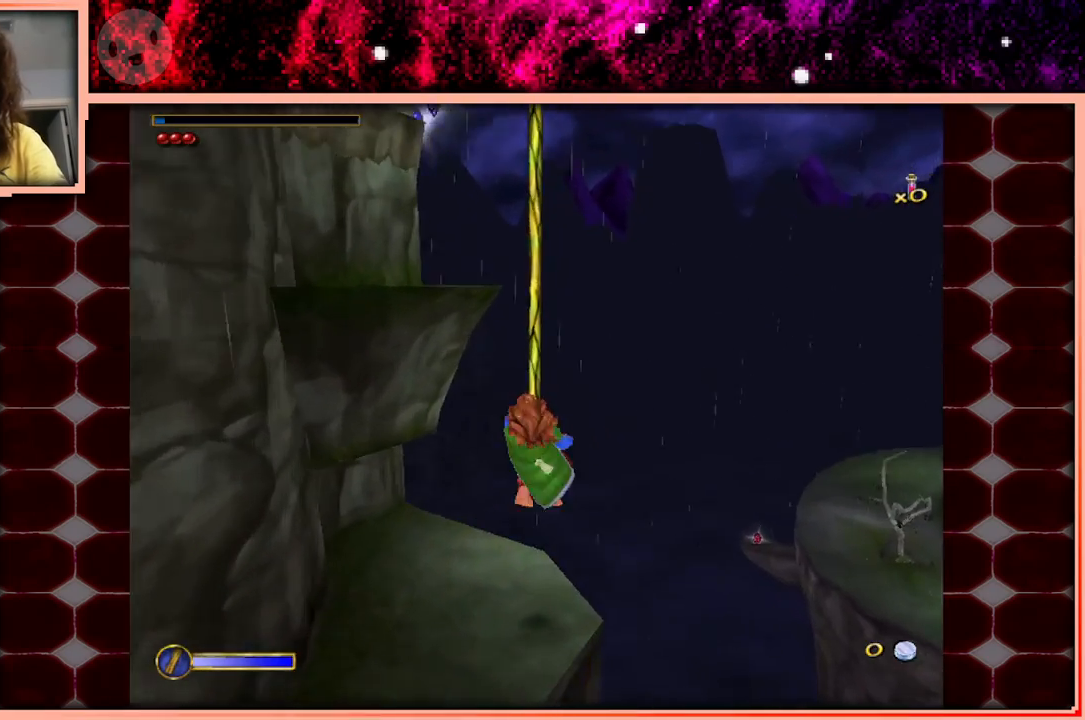
{"keys": ["w"], "events": []}
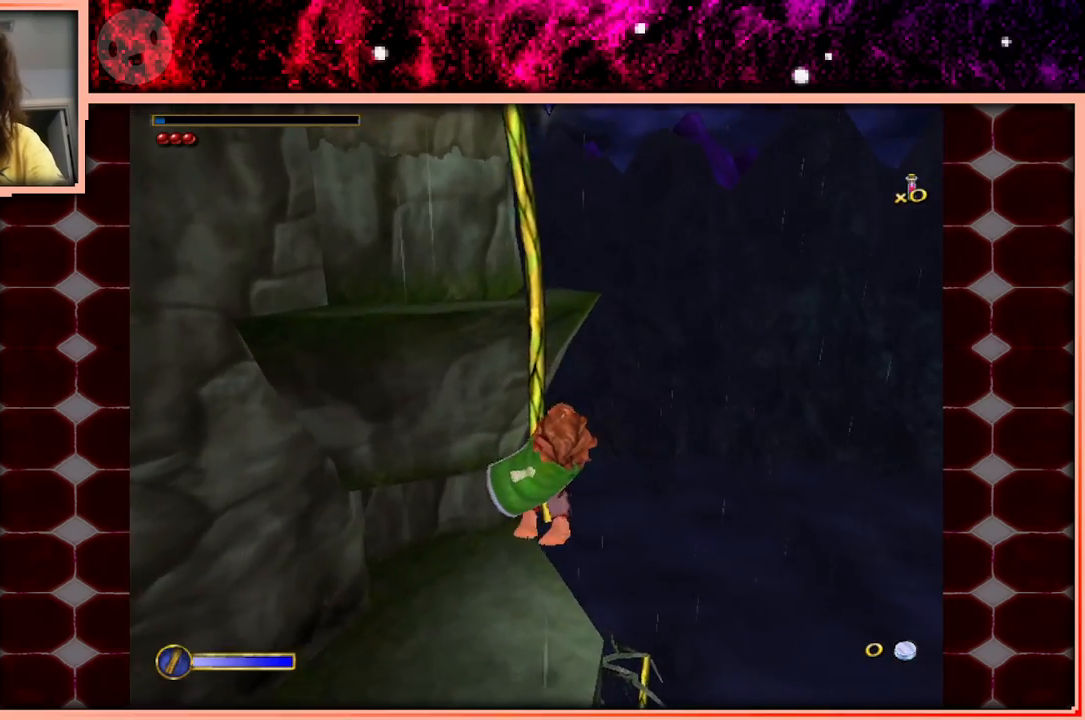
{"keys": [], "events": [[83, "space", "down"], [183, "space", "up"], [450, "w", "up"]]}
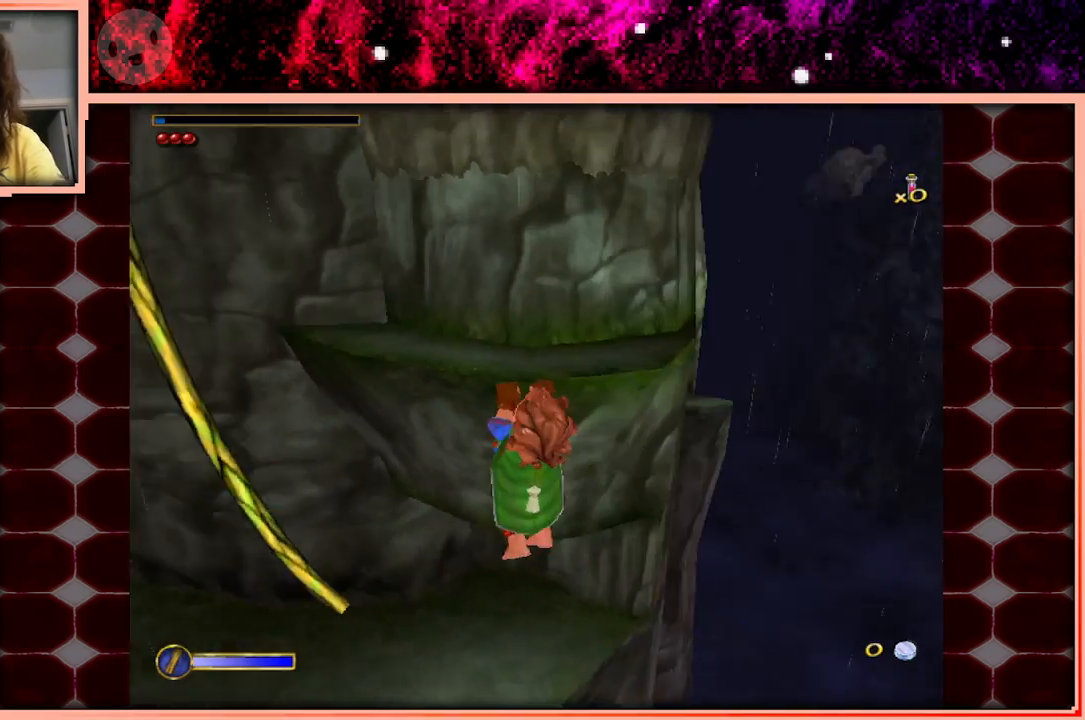
{"keys": ["w"], "events": [[100, "a", "down"], [233, "a", "up"], [467, "w", "down"]]}
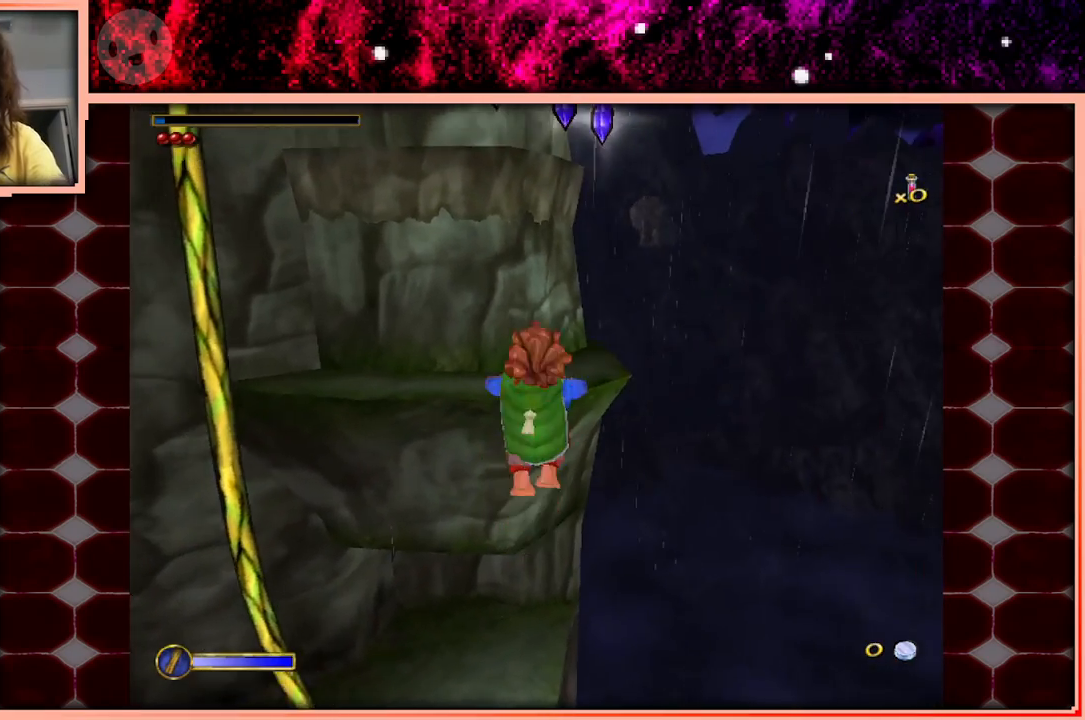
{"keys": ["w"], "events": []}